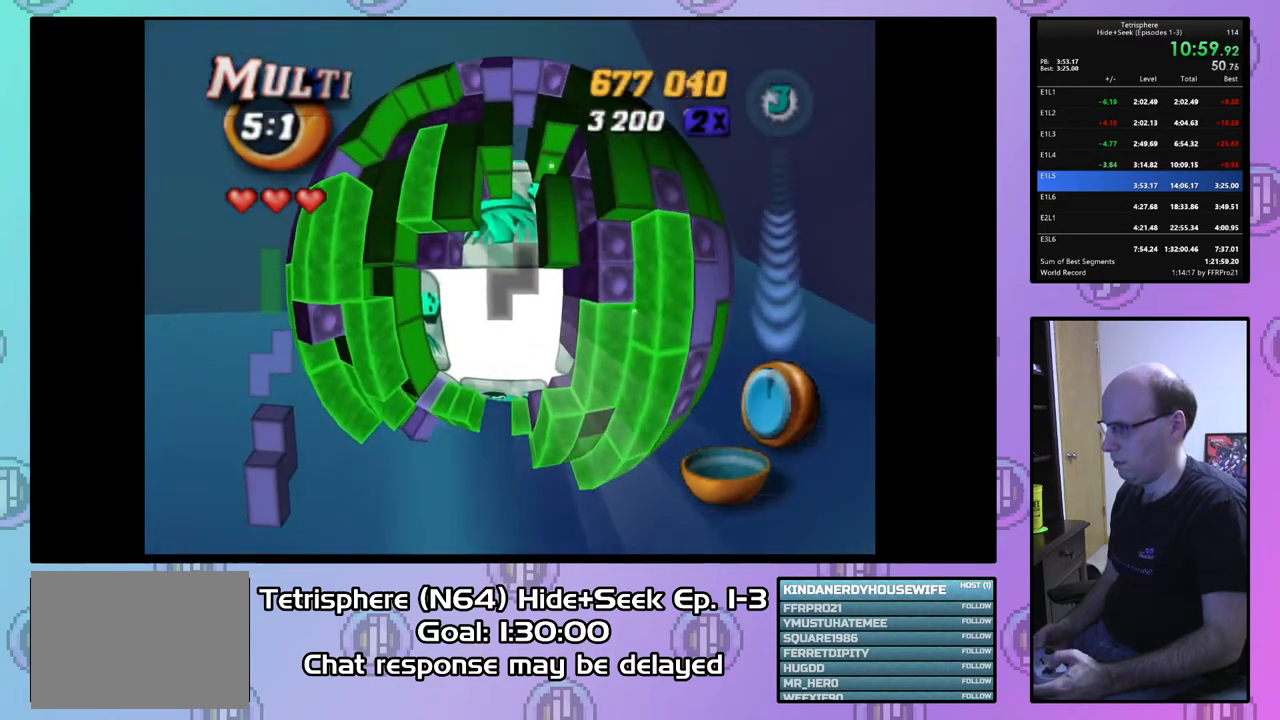
Gameplay with a controller (PlayStation layout); each line is a JSON object with the inputs held at the frame after it. "events" lists button and stick changes between this image and that frame as [ms after this image, input, new state], when the widget could be followed in between. Not read: left_stick.
{"buttons": [], "right_stick": "center", "events": [[33, "DPAD_LEFT", "down"], [100, "DPAD_LEFT", "up"], [200, "DPAD_DOWN", "down"], [267, "DPAD_DOWN", "up"]]}
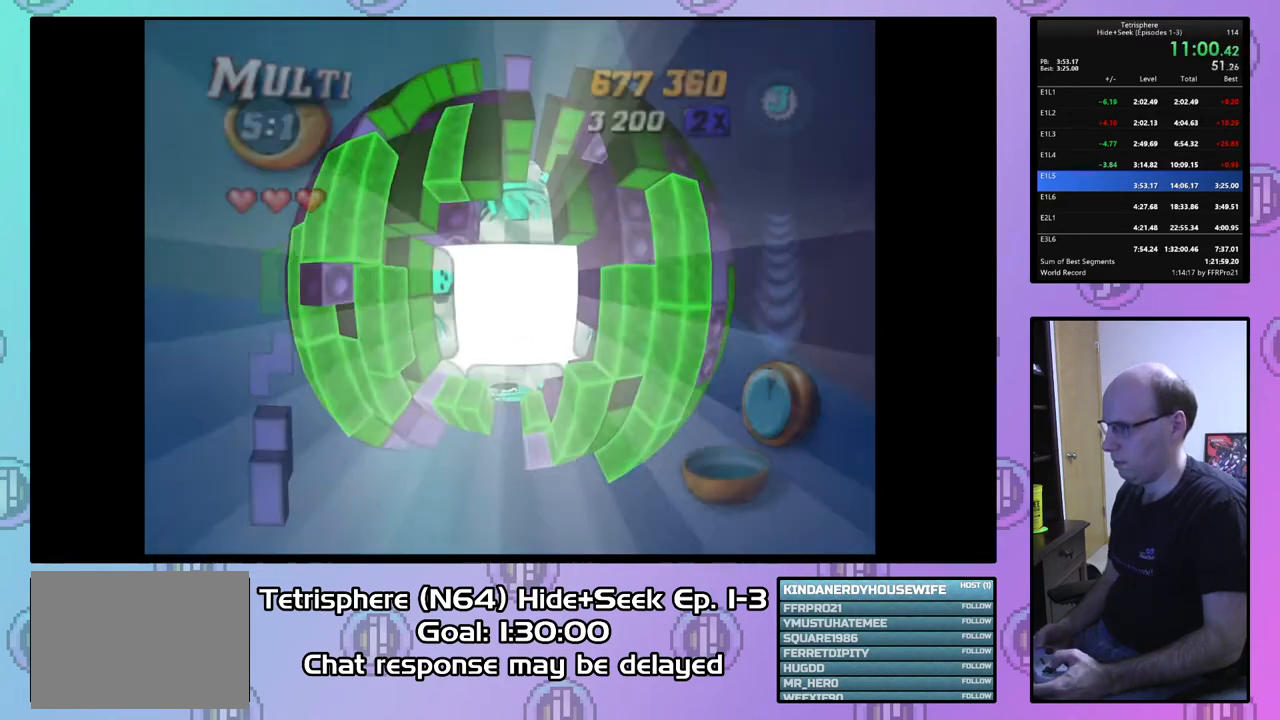
{"buttons": [], "right_stick": "center", "events": [[233, "CIRCLE", "down"], [267, "CROSS", "down"], [333, "CROSS", "up"], [367, "CIRCLE", "up"], [400, "CIRCLE", "down"], [433, "CROSS", "down"], [500, "CIRCLE", "up"], [500, "CROSS", "up"]]}
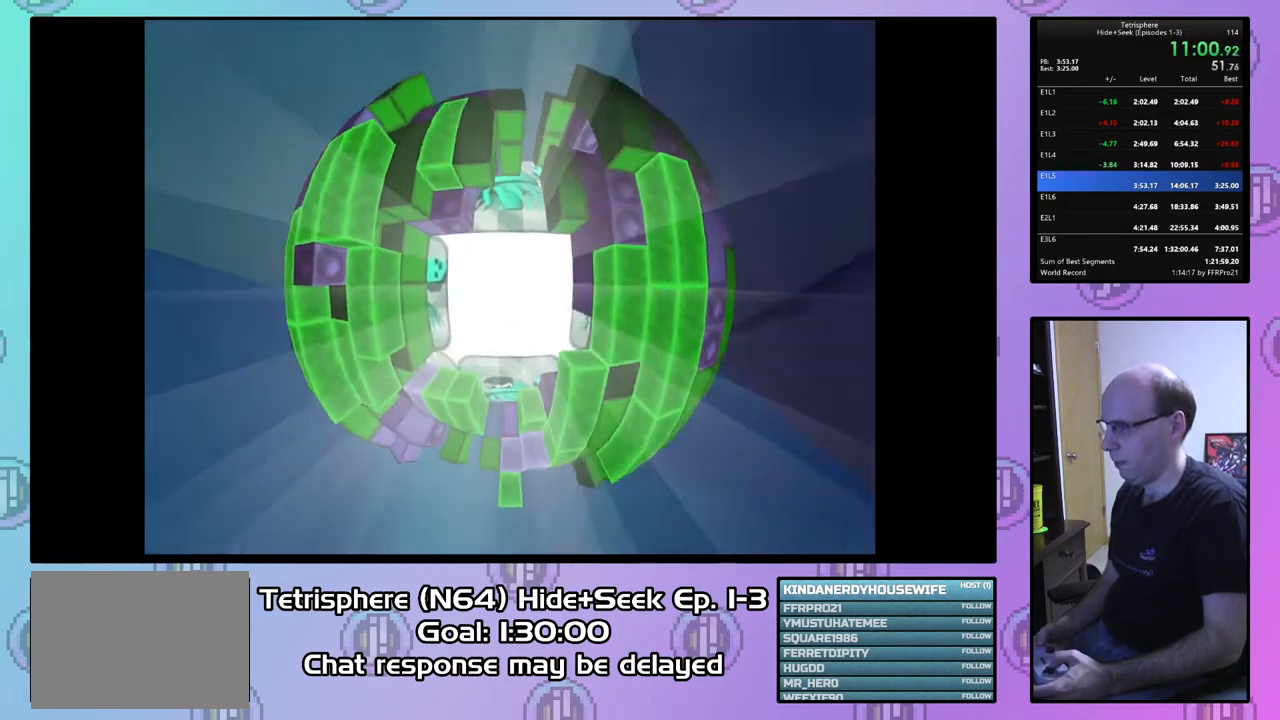
{"buttons": ["CIRCLE"], "right_stick": "center", "events": [[67, "CIRCLE", "down"], [100, "CROSS", "down"], [167, "CIRCLE", "up"], [167, "CROSS", "up"], [200, "CIRCLE", "down"], [233, "CROSS", "down"], [300, "CIRCLE", "up"], [300, "CROSS", "up"], [367, "CIRCLE", "down"], [367, "CROSS", "down"], [433, "CROSS", "up"], [467, "CIRCLE", "up"], [500, "CIRCLE", "down"]]}
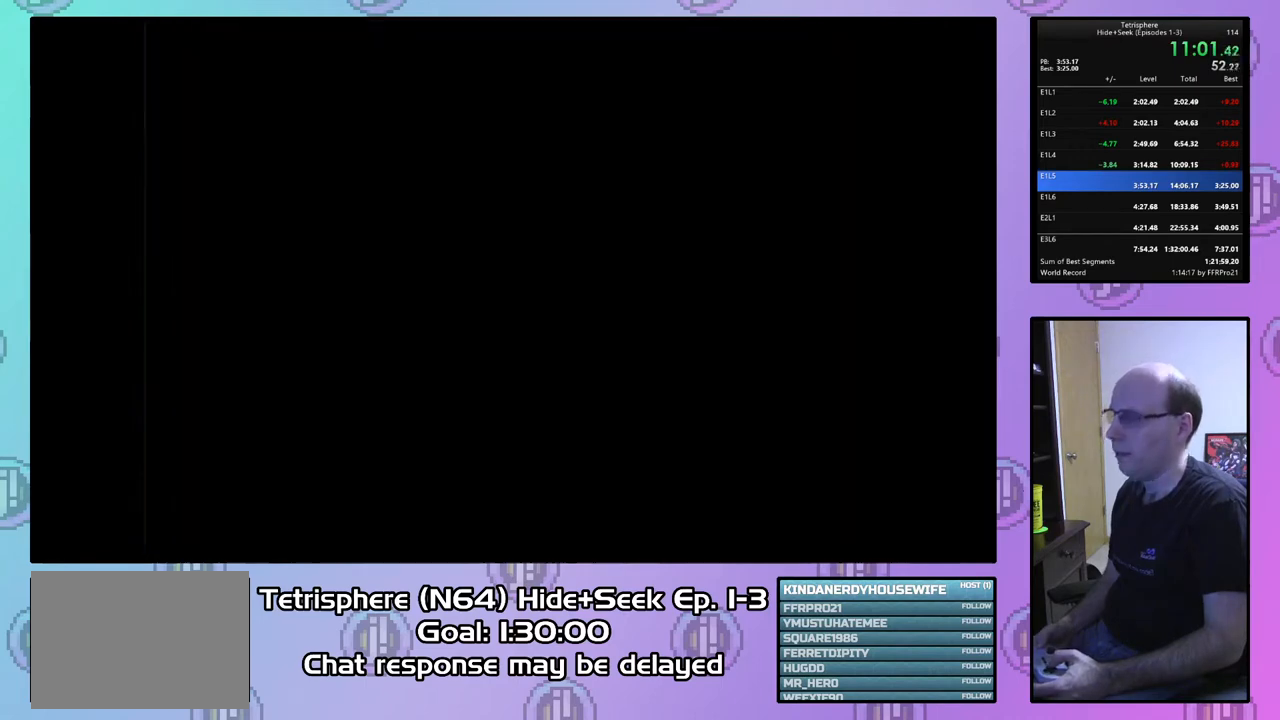
{"buttons": [], "right_stick": "center", "events": [[33, "CROSS", "down"], [67, "CROSS", "up"], [100, "CIRCLE", "up"], [133, "CIRCLE", "down"], [133, "CROSS", "down"], [233, "CIRCLE", "up"], [233, "CROSS", "up"]]}
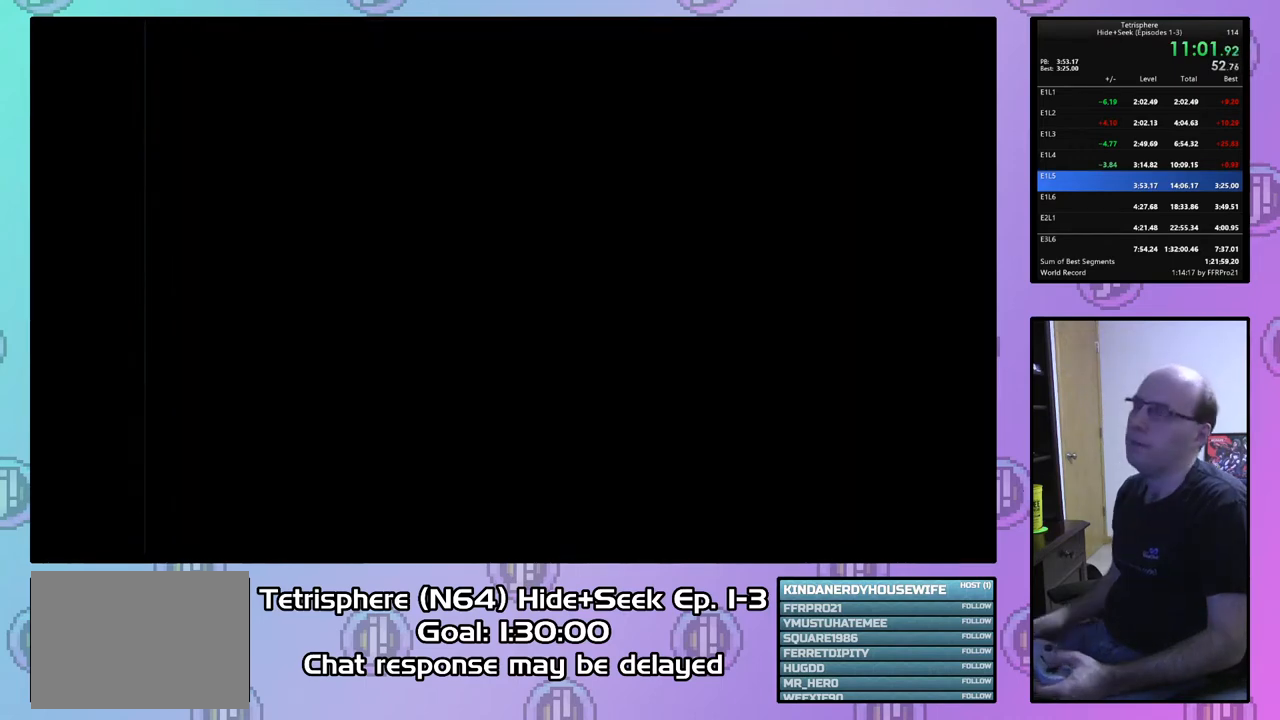
{"buttons": [], "right_stick": "center", "events": []}
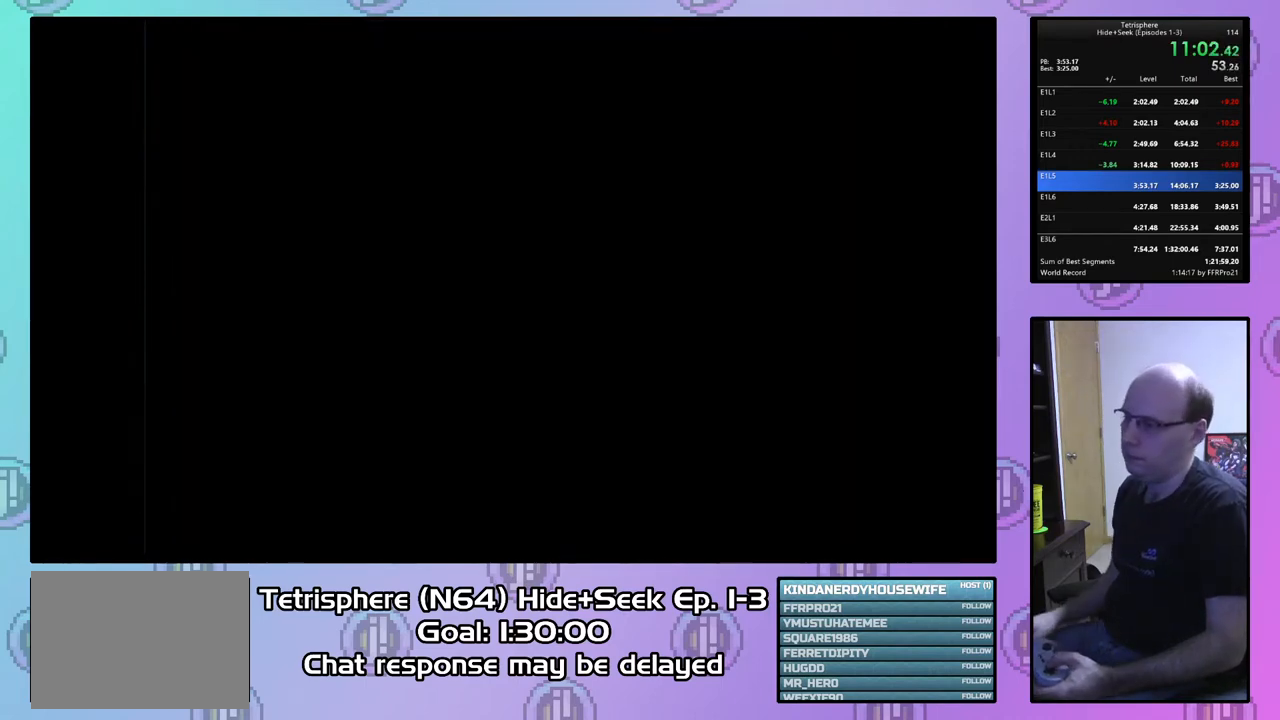
{"buttons": [], "right_stick": "center", "events": [[167, "CIRCLE", "down"], [200, "CROSS", "down"], [333, "CIRCLE", "up"], [333, "CROSS", "up"], [400, "CIRCLE", "down"], [400, "CROSS", "down"], [500, "CIRCLE", "up"], [500, "CROSS", "up"]]}
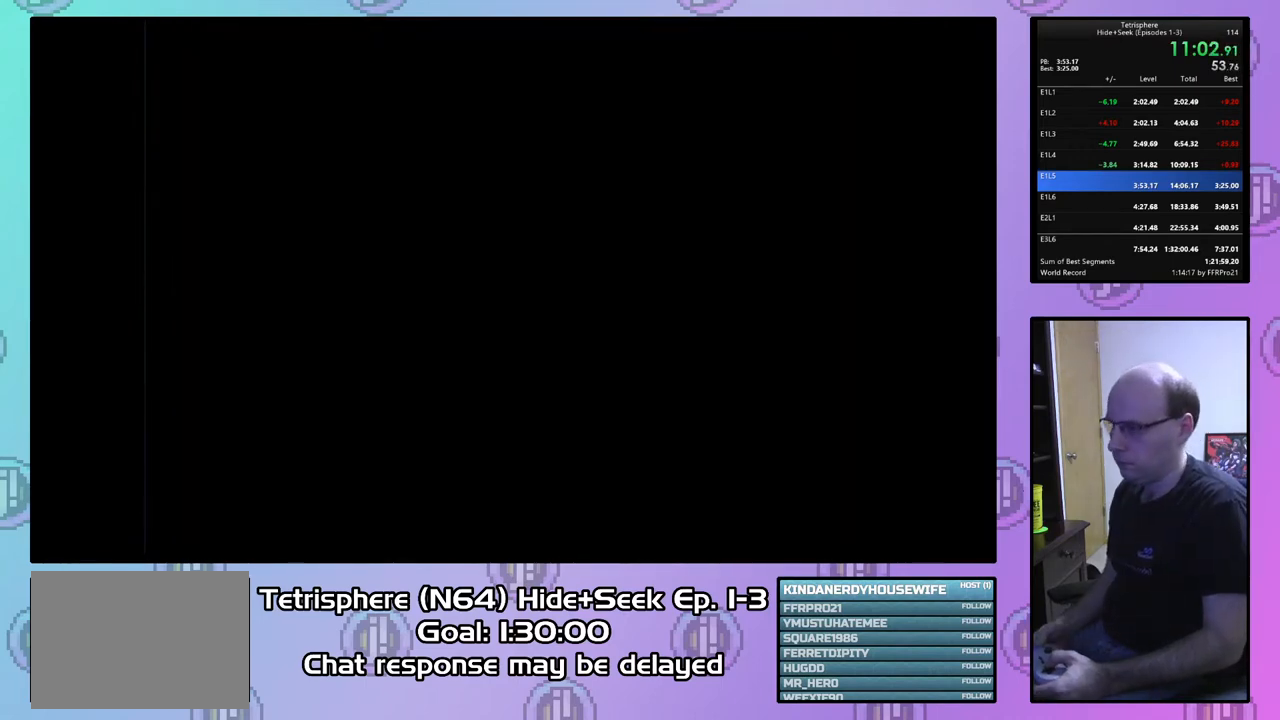
{"buttons": ["CIRCLE"], "right_stick": "center", "events": [[33, "CIRCLE", "down"], [67, "CROSS", "down"], [133, "CROSS", "up"], [167, "CIRCLE", "up"], [200, "CIRCLE", "down"], [233, "CROSS", "down"], [300, "CIRCLE", "up"], [300, "CROSS", "up"], [367, "CIRCLE", "down"], [367, "CROSS", "down"], [433, "CROSS", "up"], [467, "CIRCLE", "up"], [500, "CIRCLE", "down"]]}
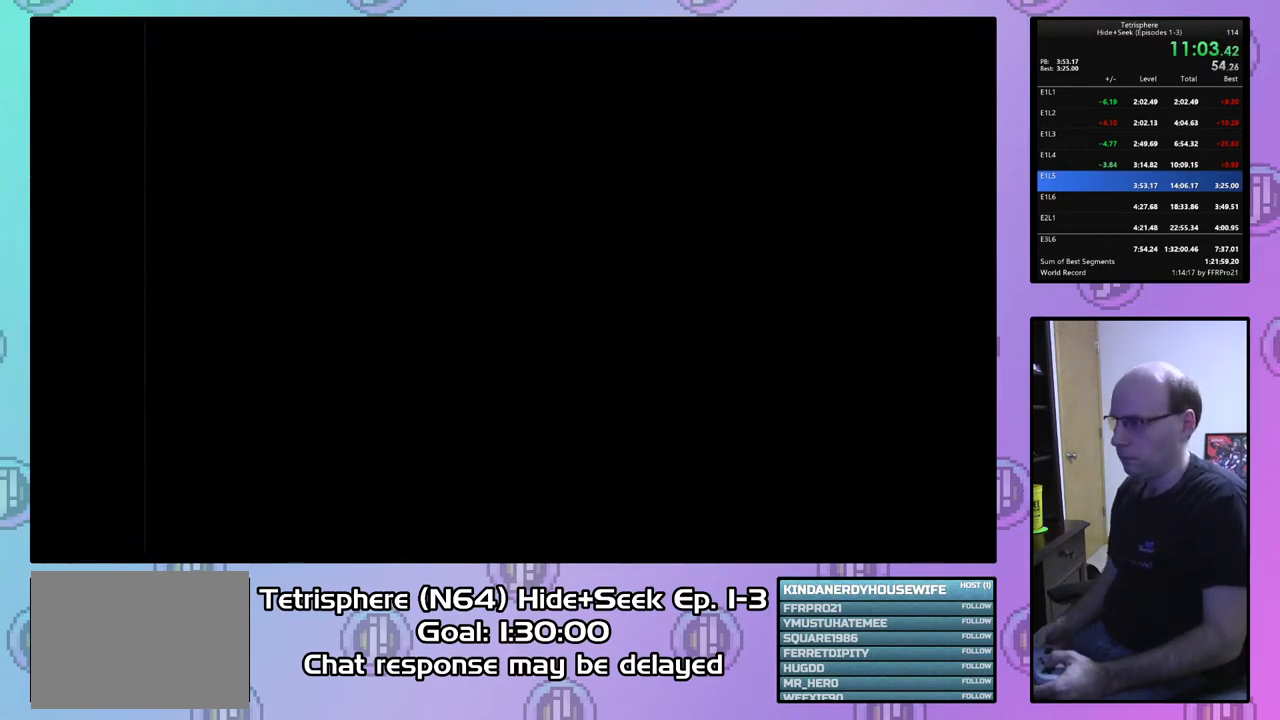
{"buttons": ["CROSS", "CIRCLE"], "right_stick": "center", "events": [[33, "CROSS", "down"], [100, "CROSS", "up"], [133, "CIRCLE", "up"], [167, "CIRCLE", "down"], [167, "CROSS", "down"], [267, "CIRCLE", "up"], [267, "CROSS", "up"], [333, "CIRCLE", "down"], [333, "CROSS", "down"], [433, "CIRCLE", "up"], [433, "CROSS", "up"], [500, "CIRCLE", "down"], [500, "CROSS", "down"]]}
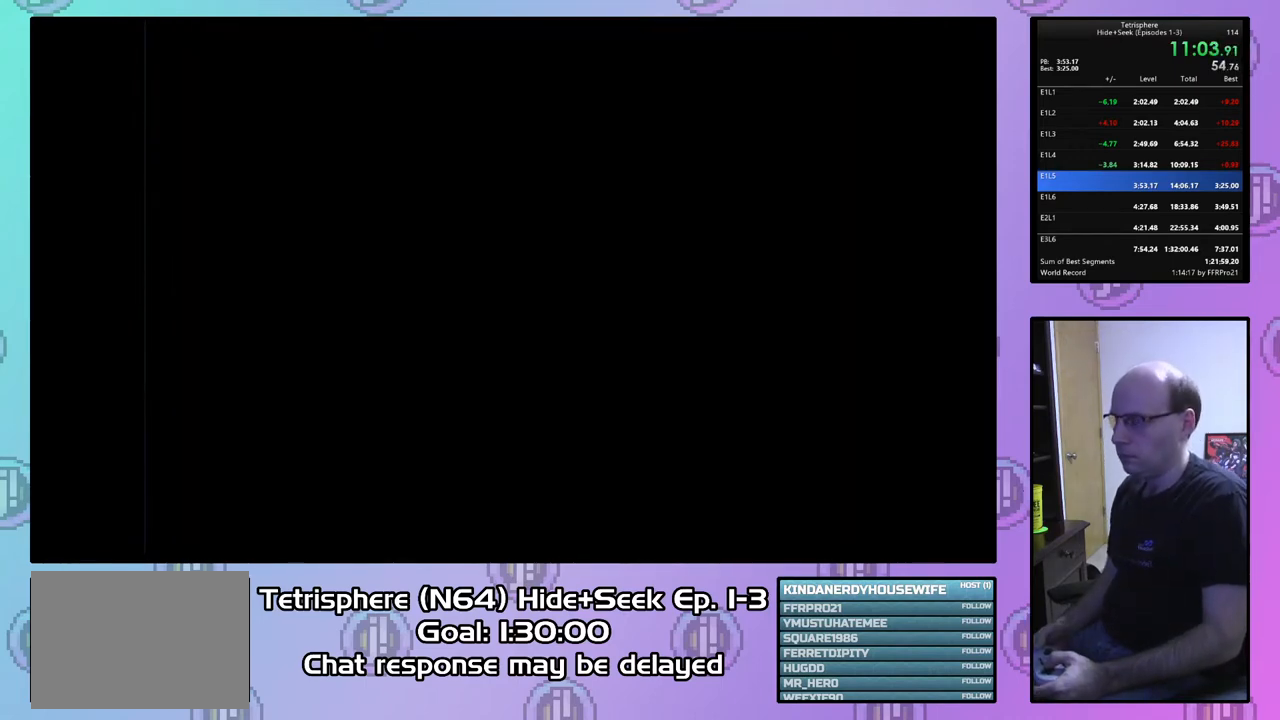
{"buttons": ["CROSS", "CIRCLE"], "right_stick": "center", "events": [[100, "CIRCLE", "up"], [100, "CROSS", "up"], [167, "CIRCLE", "down"], [167, "CROSS", "down"], [233, "CIRCLE", "up"], [233, "CROSS", "up"], [333, "CIRCLE", "down"], [333, "CROSS", "down"], [400, "CIRCLE", "up"], [400, "CROSS", "up"], [467, "CIRCLE", "down"], [467, "CROSS", "down"]]}
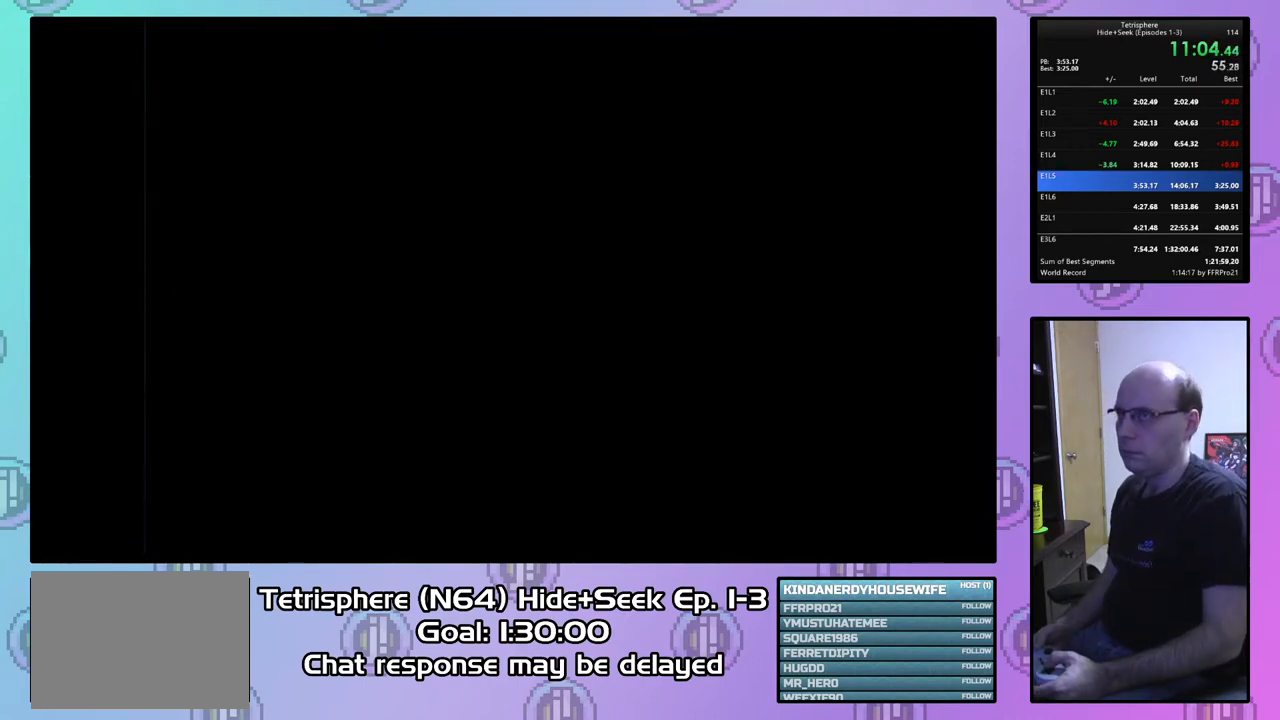
{"buttons": ["CROSS", "CIRCLE"], "right_stick": "center", "events": [[33, "CROSS", "up"], [67, "CIRCLE", "up"], [133, "CIRCLE", "down"], [133, "CROSS", "down"], [200, "CROSS", "up"], [233, "CIRCLE", "up"], [300, "CIRCLE", "down"], [300, "CROSS", "down"], [367, "CROSS", "up"], [400, "CIRCLE", "up"], [433, "CIRCLE", "down"], [467, "CROSS", "down"]]}
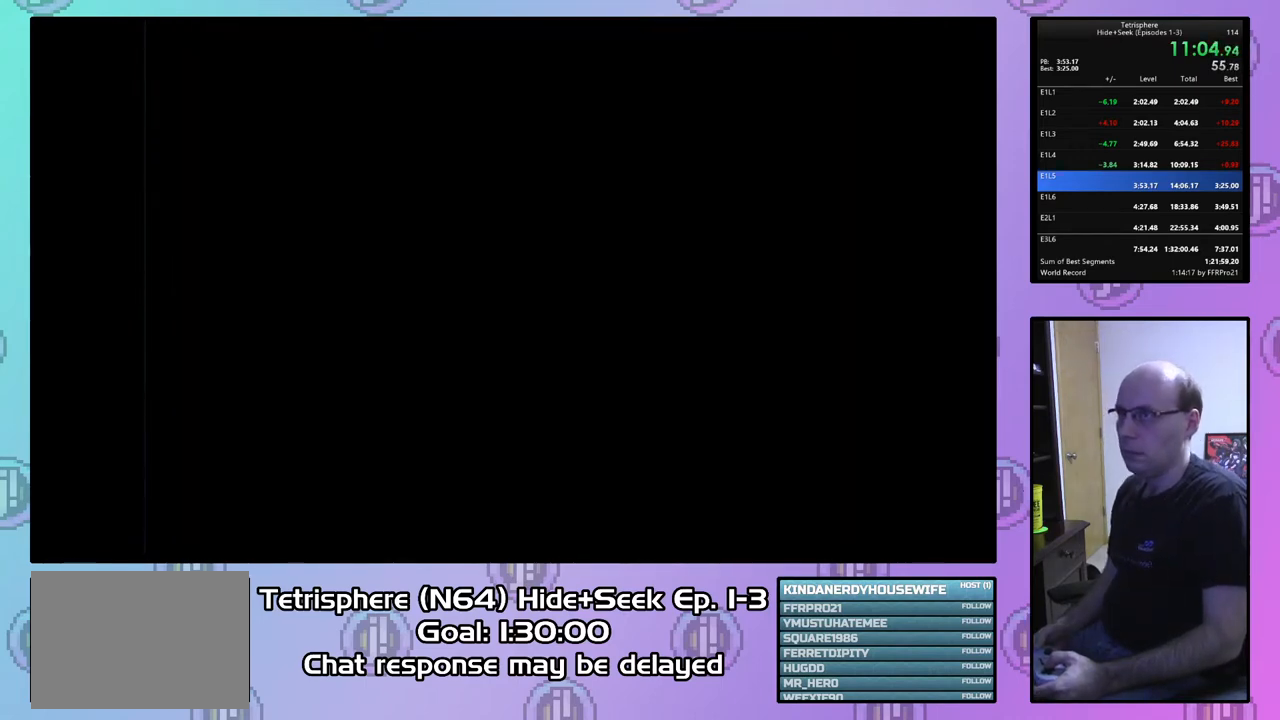
{"buttons": ["CROSS", "CIRCLE"], "right_stick": "center", "events": [[33, "CROSS", "up"], [67, "CIRCLE", "up"], [133, "CIRCLE", "down"], [133, "CROSS", "down"], [200, "CIRCLE", "up"], [200, "CROSS", "up"], [267, "CIRCLE", "down"], [300, "CROSS", "down"], [333, "CROSS", "up"], [400, "CIRCLE", "up"], [433, "CIRCLE", "down"], [433, "CROSS", "down"]]}
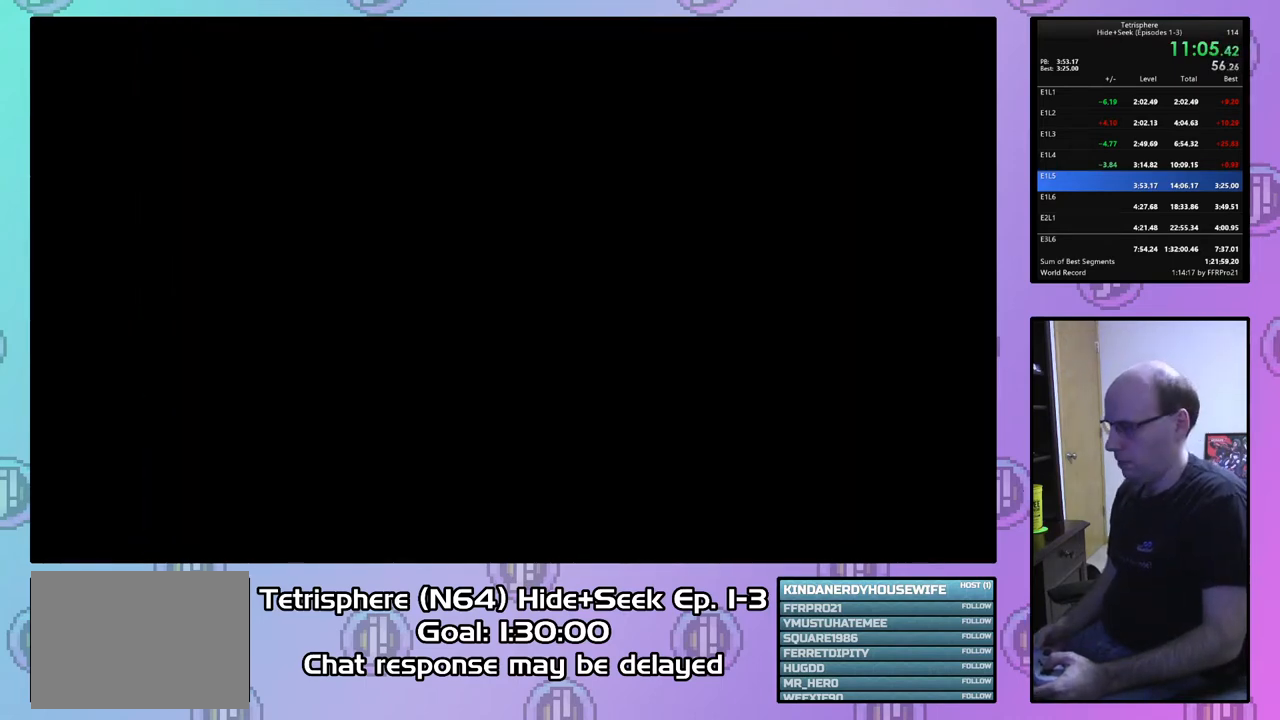
{"buttons": ["CIRCLE"], "right_stick": "center", "events": [[33, "CROSS", "up"], [67, "CIRCLE", "up"], [100, "CIRCLE", "down"], [133, "CROSS", "down"], [200, "CROSS", "up"], [233, "CIRCLE", "up"], [267, "CIRCLE", "down"], [300, "CROSS", "down"], [367, "CROSS", "up"], [433, "CROSS", "down"], [500, "CROSS", "up"]]}
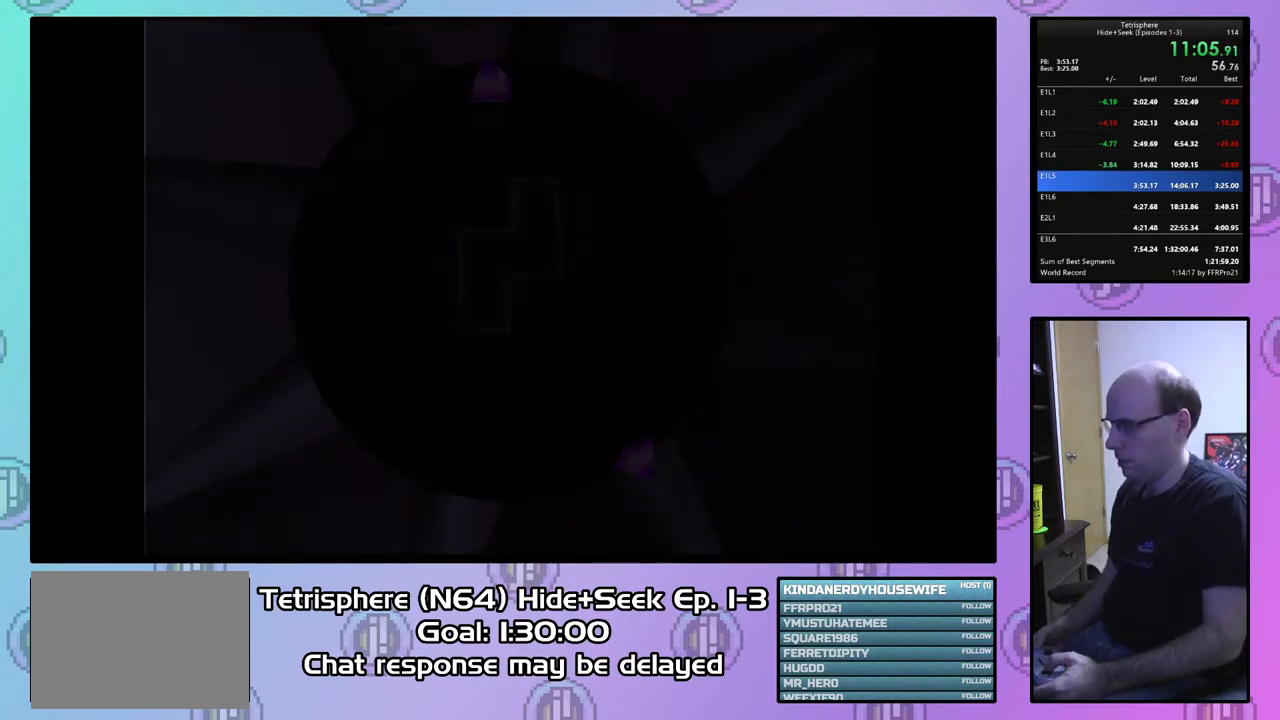
{"buttons": ["DPAD_RIGHT"], "right_stick": "center", "events": [[33, "CIRCLE", "up"], [100, "CIRCLE", "down"], [100, "CROSS", "down"], [167, "CROSS", "up"], [200, "CIRCLE", "up"], [233, "CIRCLE", "down"], [267, "CROSS", "down"], [367, "CROSS", "up"], [400, "CIRCLE", "up"], [500, "DPAD_RIGHT", "down"]]}
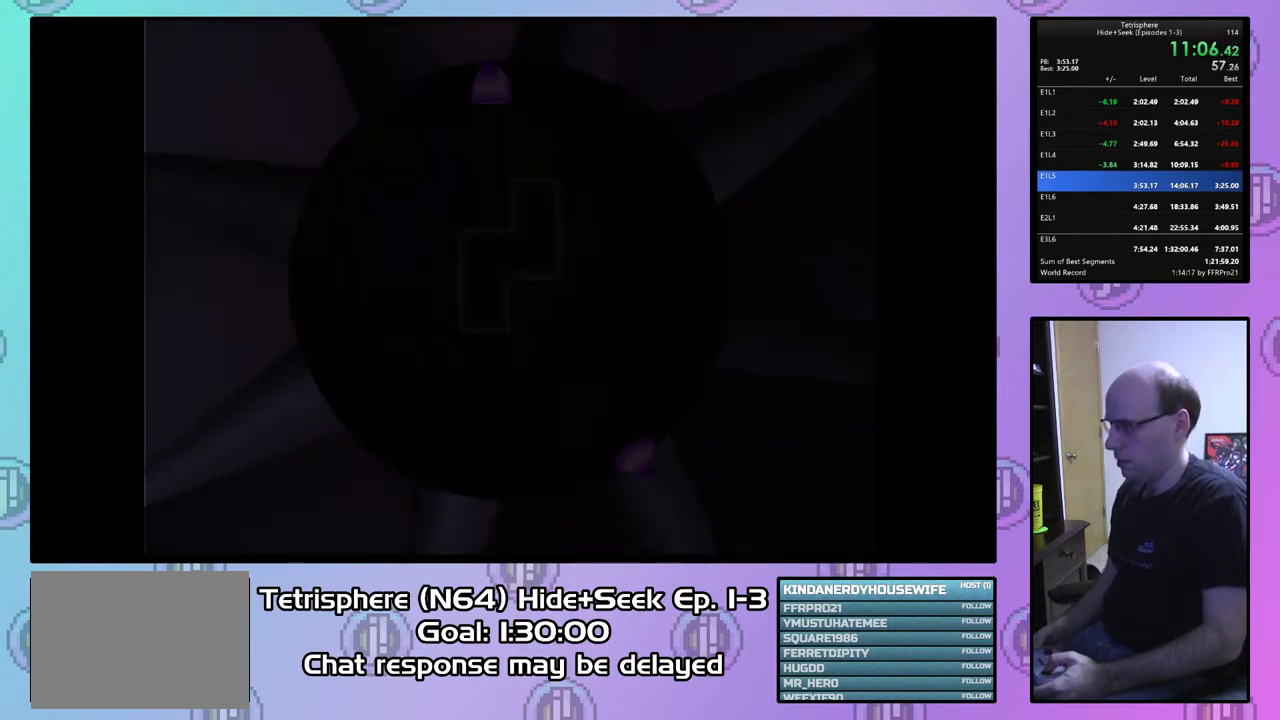
{"buttons": ["DPAD_DOWN"], "right_stick": "center", "events": [[33, "DPAD_DOWN", "down"], [100, "DPAD_RIGHT", "up"]]}
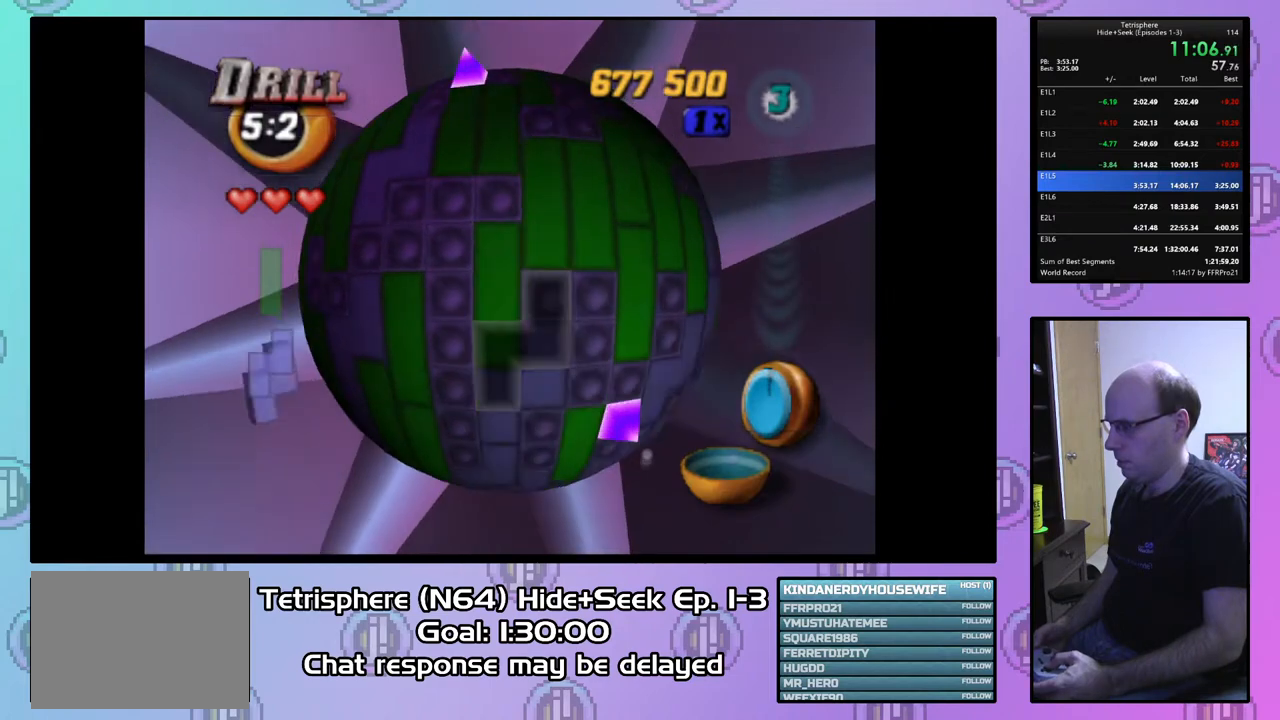
{"buttons": ["DPAD_RIGHT"], "right_stick": "center", "events": [[67, "DPAD_DOWN", "up"], [167, "DPAD_RIGHT", "down"], [267, "DPAD_RIGHT", "up"], [333, "DPAD_RIGHT", "down"], [433, "DPAD_RIGHT", "up"], [500, "DPAD_RIGHT", "down"]]}
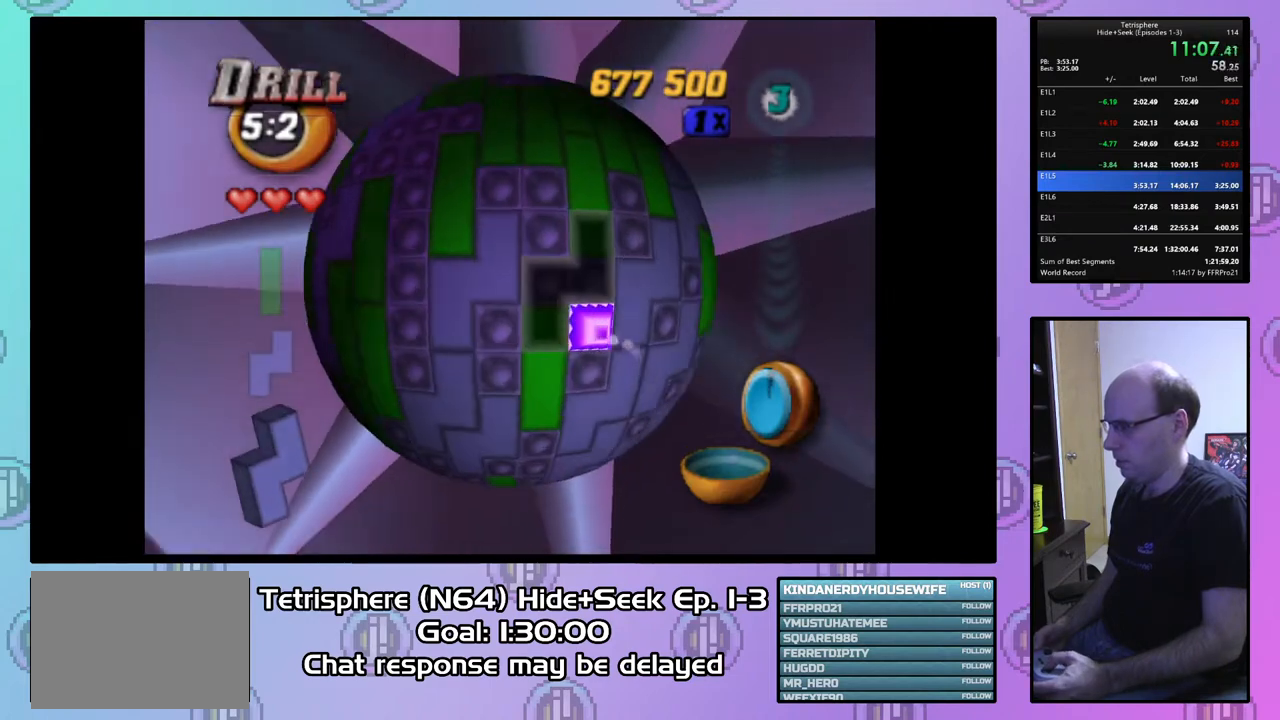
{"buttons": ["SQUARE"], "right_stick": "center", "events": [[67, "DPAD_RIGHT", "up"], [167, "DPAD_RIGHT", "down"], [267, "DPAD_RIGHT", "up"], [267, "SQUARE", "down"], [367, "DPAD_LEFT", "down"], [500, "DPAD_LEFT", "up"]]}
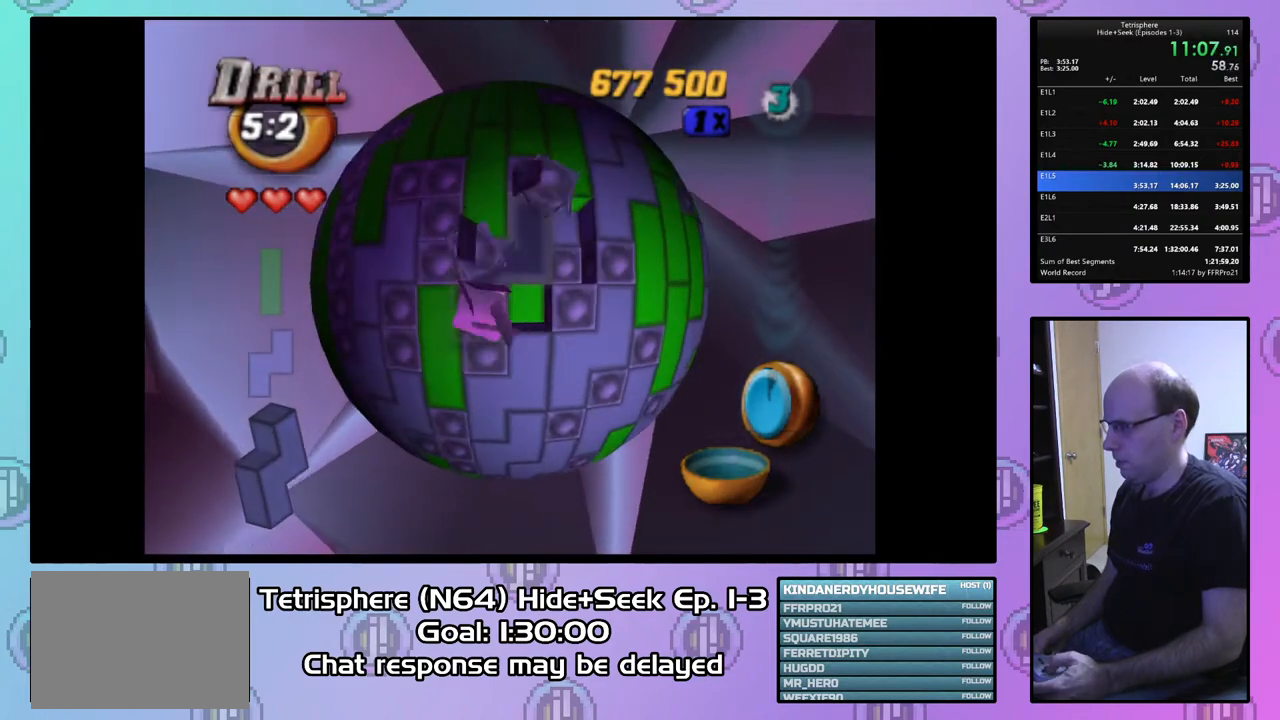
{"buttons": ["SQUARE"], "right_stick": "center", "events": [[33, "DPAD_DOWN", "down"], [133, "DPAD_DOWN", "up"], [233, "DPAD_UP", "down"], [333, "DPAD_UP", "up"], [400, "DPAD_RIGHT", "down"], [500, "DPAD_RIGHT", "up"]]}
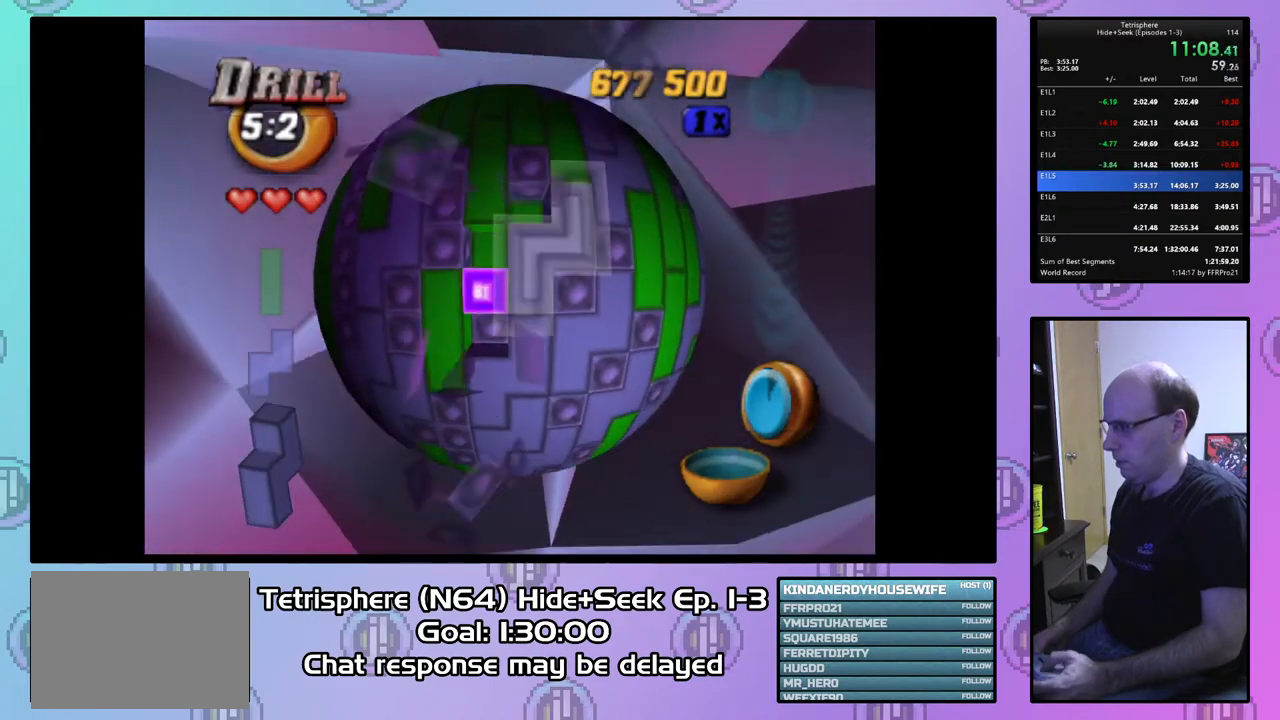
{"buttons": [], "right_stick": "center", "events": [[67, "SQUARE", "up"], [100, "DPAD_LEFT", "down"], [233, "DPAD_LEFT", "up"], [267, "DPAD_LEFT", "down"], [400, "DPAD_LEFT", "up"]]}
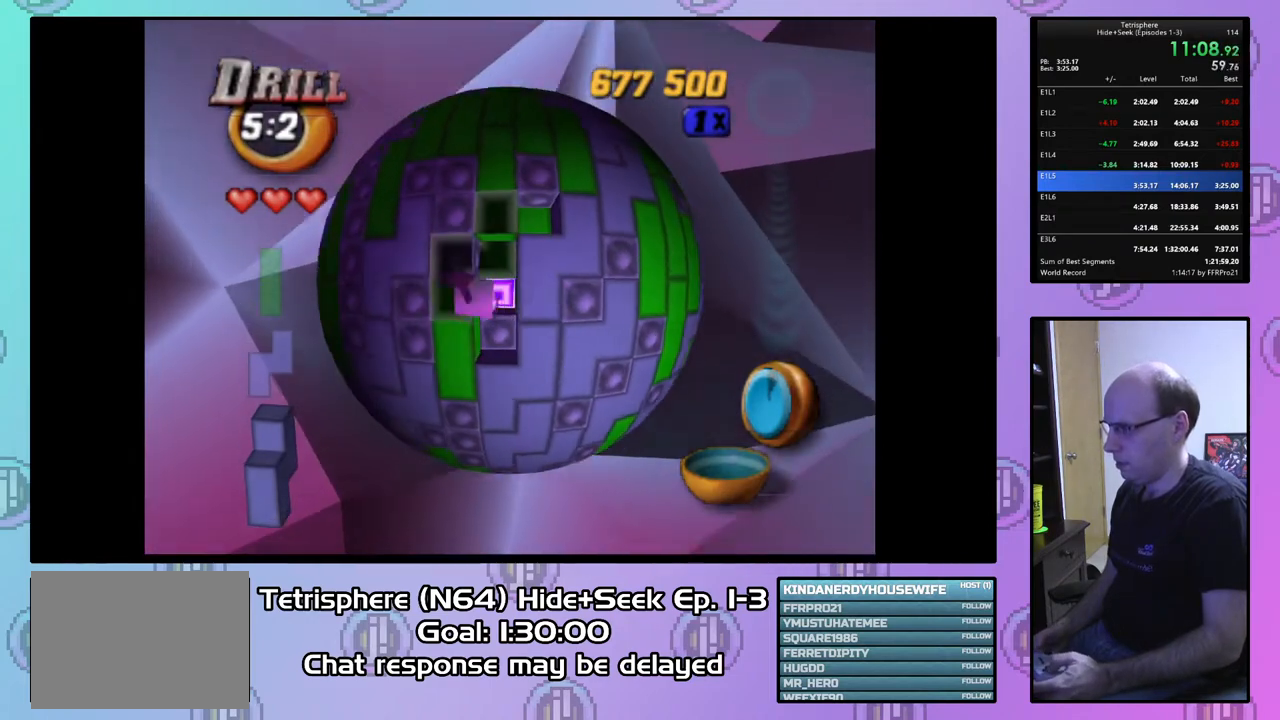
{"buttons": [], "right_stick": "center", "events": [[333, "DPAD_RIGHT", "down"], [367, "DPAD_RIGHT", "up"]]}
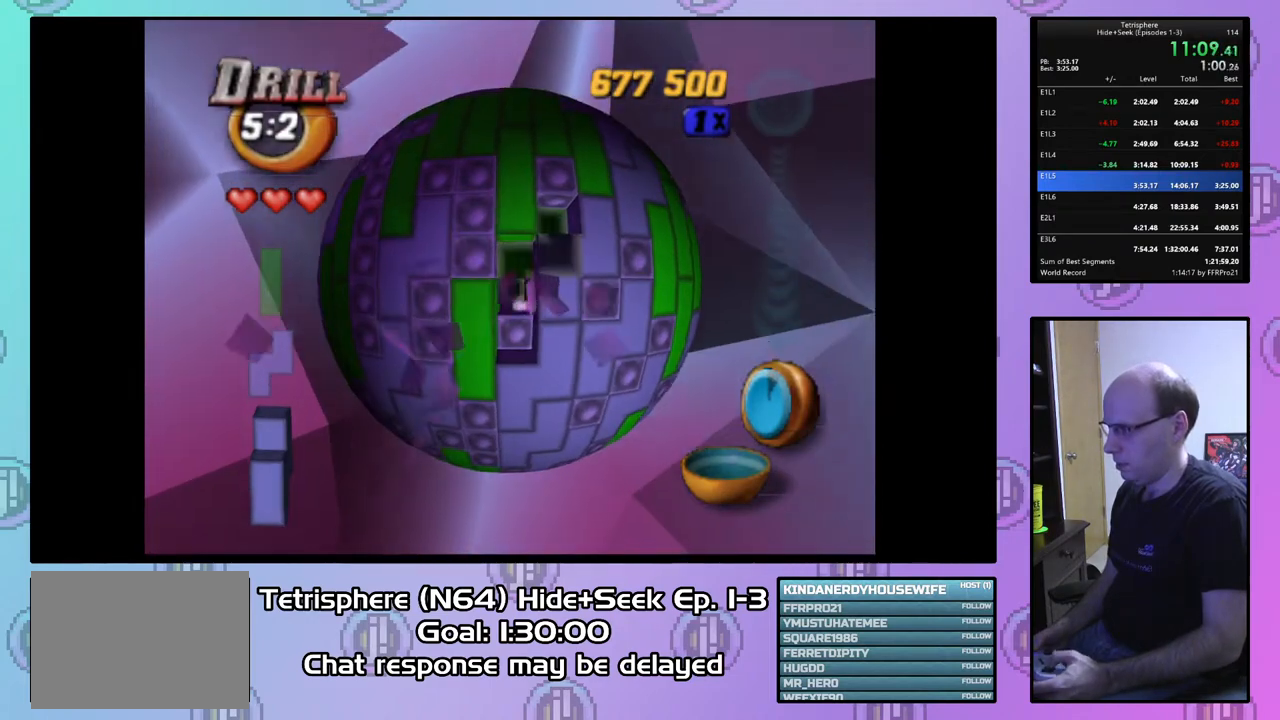
{"buttons": ["DPAD_LEFT"], "right_stick": "center", "events": [[133, "DPAD_RIGHT", "down"], [233, "DPAD_RIGHT", "up"], [333, "CIRCLE", "down"], [433, "CIRCLE", "up"], [467, "DPAD_LEFT", "down"]]}
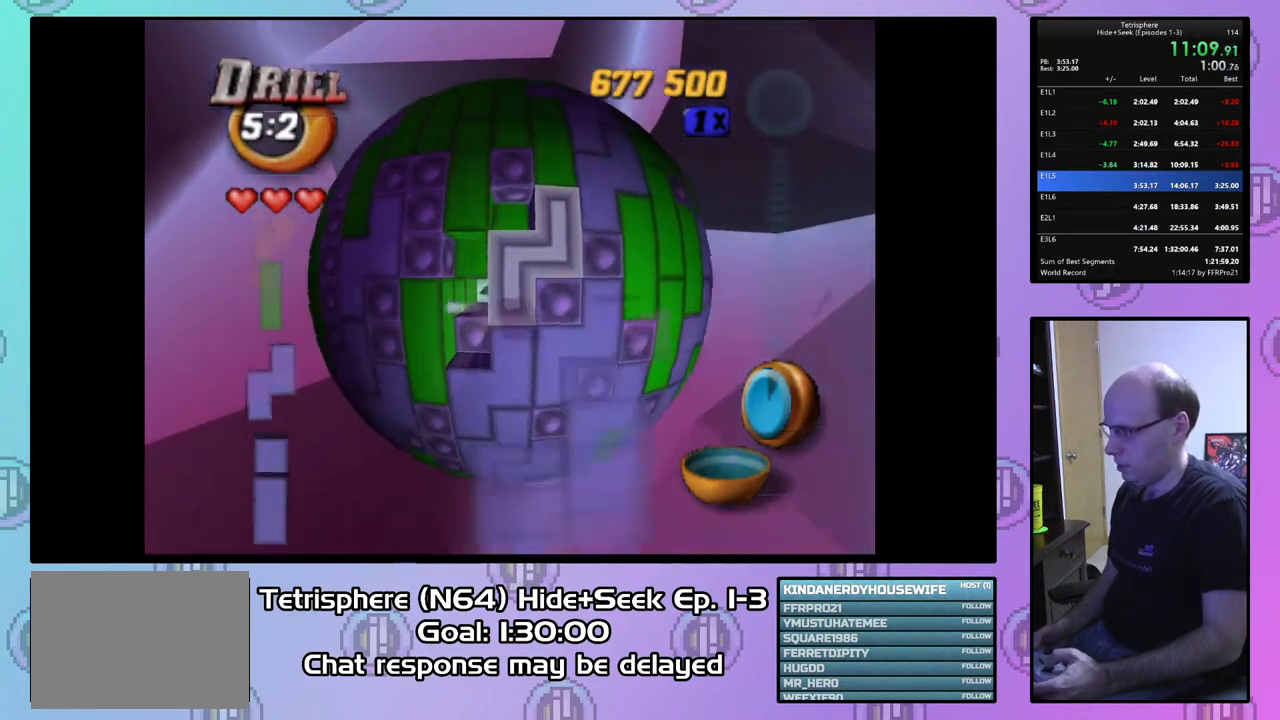
{"buttons": [], "right_stick": "center", "events": [[67, "DPAD_LEFT", "up"], [133, "DPAD_LEFT", "down"], [233, "DPAD_LEFT", "up"], [300, "DPAD_DOWN", "down"], [400, "DPAD_DOWN", "up"]]}
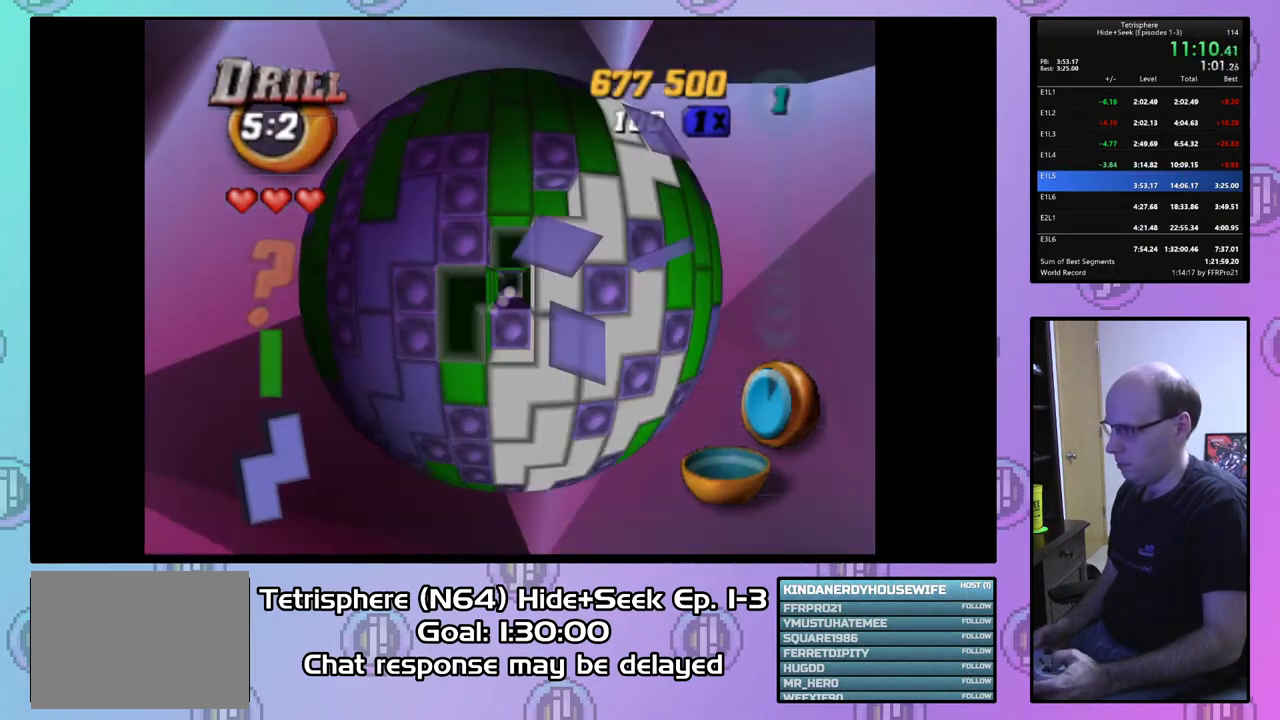
{"buttons": ["CIRCLE"], "right_stick": "center", "events": [[33, "DPAD_LEFT", "down"], [100, "DPAD_LEFT", "up"], [200, "DPAD_LEFT", "down"], [300, "DPAD_LEFT", "up"], [400, "DPAD_UP", "down"], [500, "CIRCLE", "down"], [500, "DPAD_UP", "up"]]}
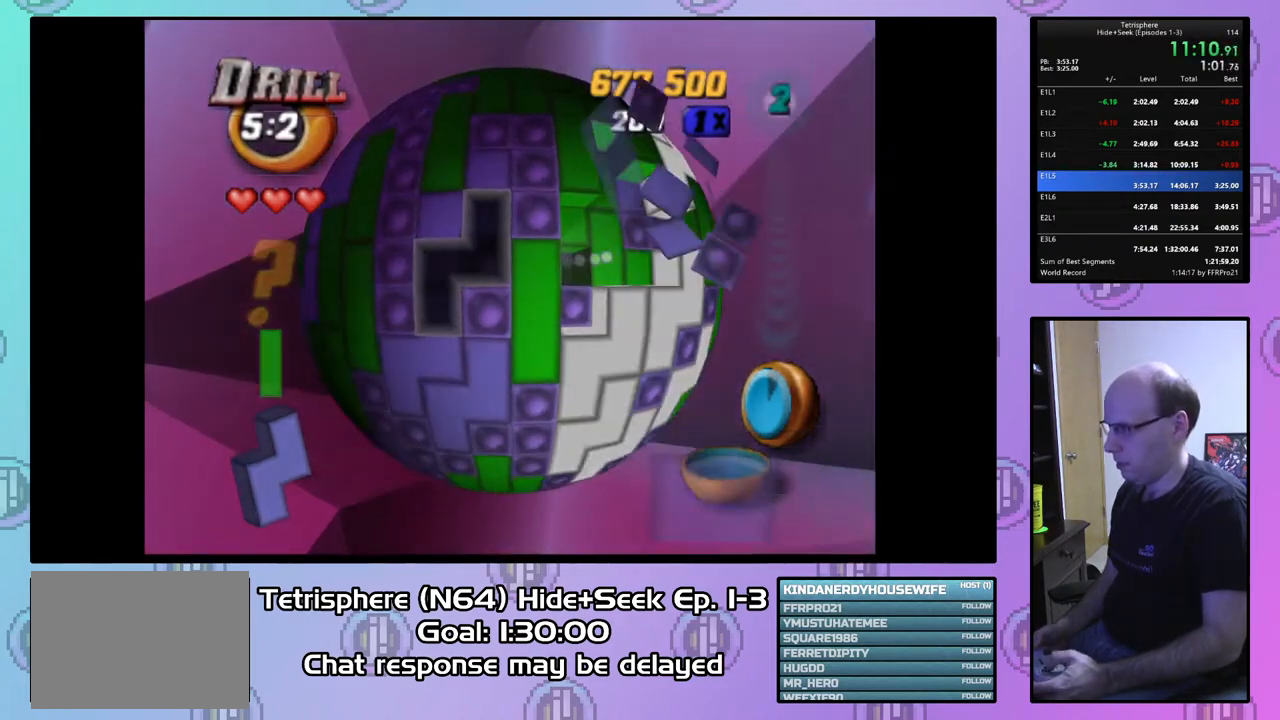
{"buttons": [], "right_stick": "center", "events": [[133, "CIRCLE", "up"], [200, "DPAD_RIGHT", "down"], [267, "DPAD_RIGHT", "up"], [367, "DPAD_RIGHT", "down"], [433, "DPAD_RIGHT", "up"]]}
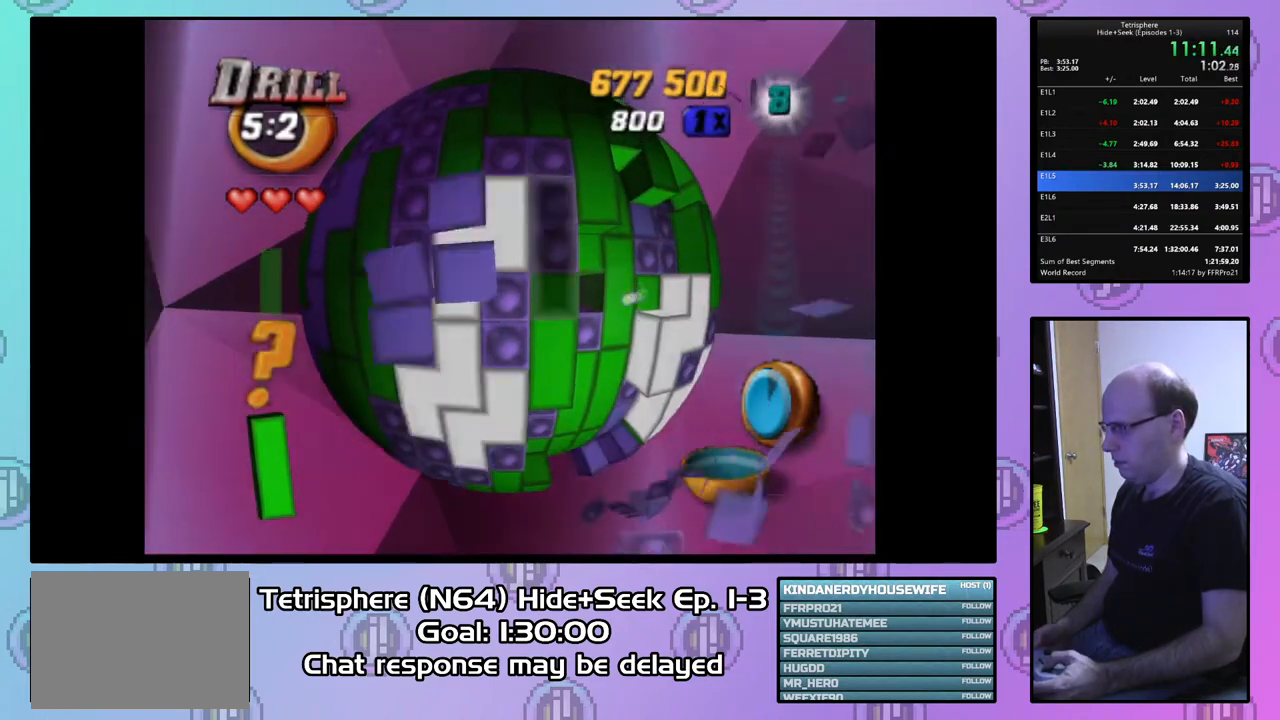
{"buttons": ["SQUARE"], "right_stick": "center", "events": [[33, "DPAD_DOWN", "down"], [133, "DPAD_DOWN", "up"], [167, "DPAD_DOWN", "down"], [267, "DPAD_DOWN", "up"], [367, "SQUARE", "down"]]}
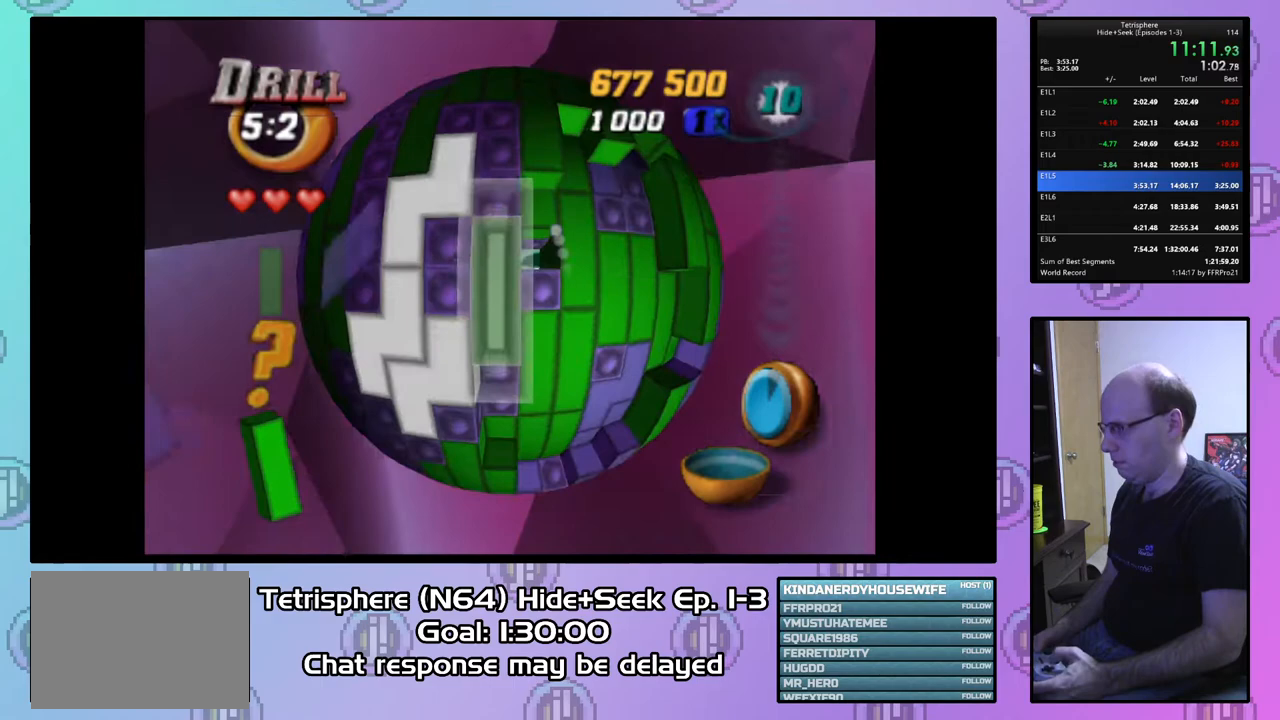
{"buttons": ["SQUARE"], "right_stick": "center", "events": [[67, "DPAD_UP", "down"], [133, "DPAD_UP", "up"]]}
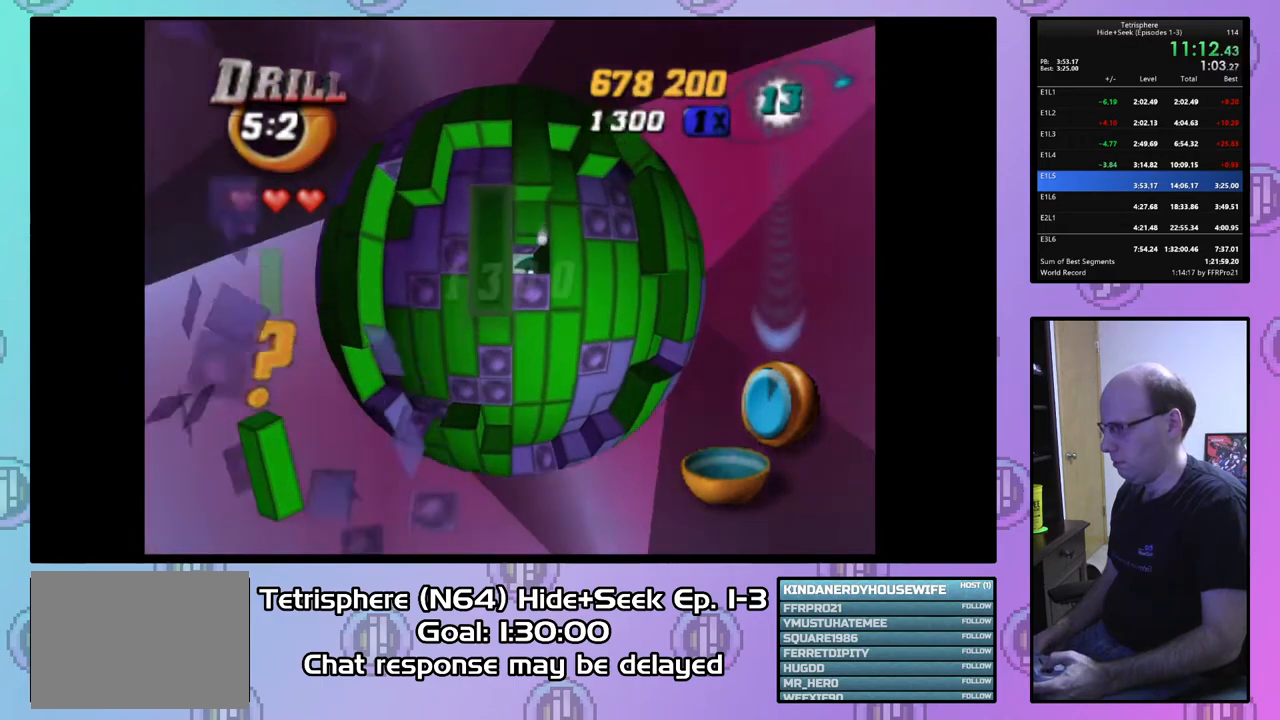
{"buttons": ["DPAD_RIGHT"], "right_stick": "center", "events": [[33, "DPAD_RIGHT", "down"], [167, "DPAD_RIGHT", "up"], [233, "SQUARE", "up"], [400, "DPAD_RIGHT", "down"]]}
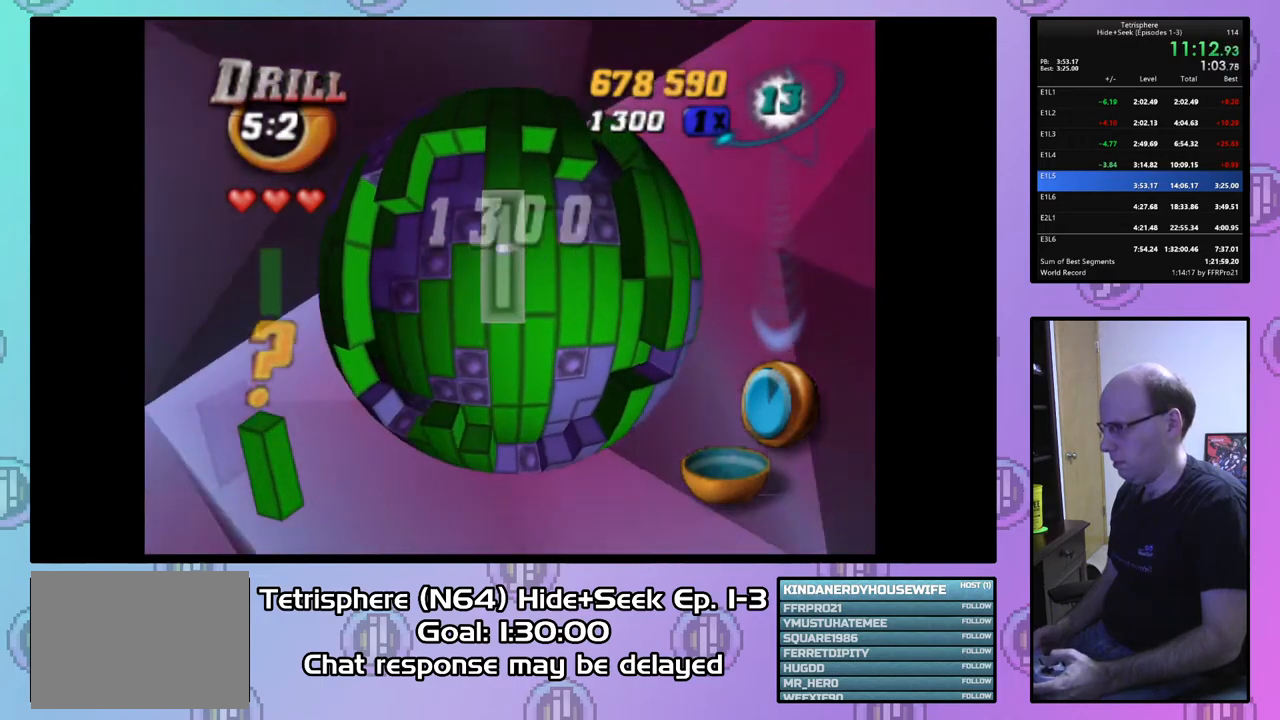
{"buttons": [], "right_stick": "center", "events": [[33, "CIRCLE", "down"], [33, "DPAD_RIGHT", "up"], [133, "CIRCLE", "up"], [233, "DPAD_UP", "down"], [333, "DPAD_UP", "up"], [433, "DPAD_UP", "down"], [500, "DPAD_UP", "up"]]}
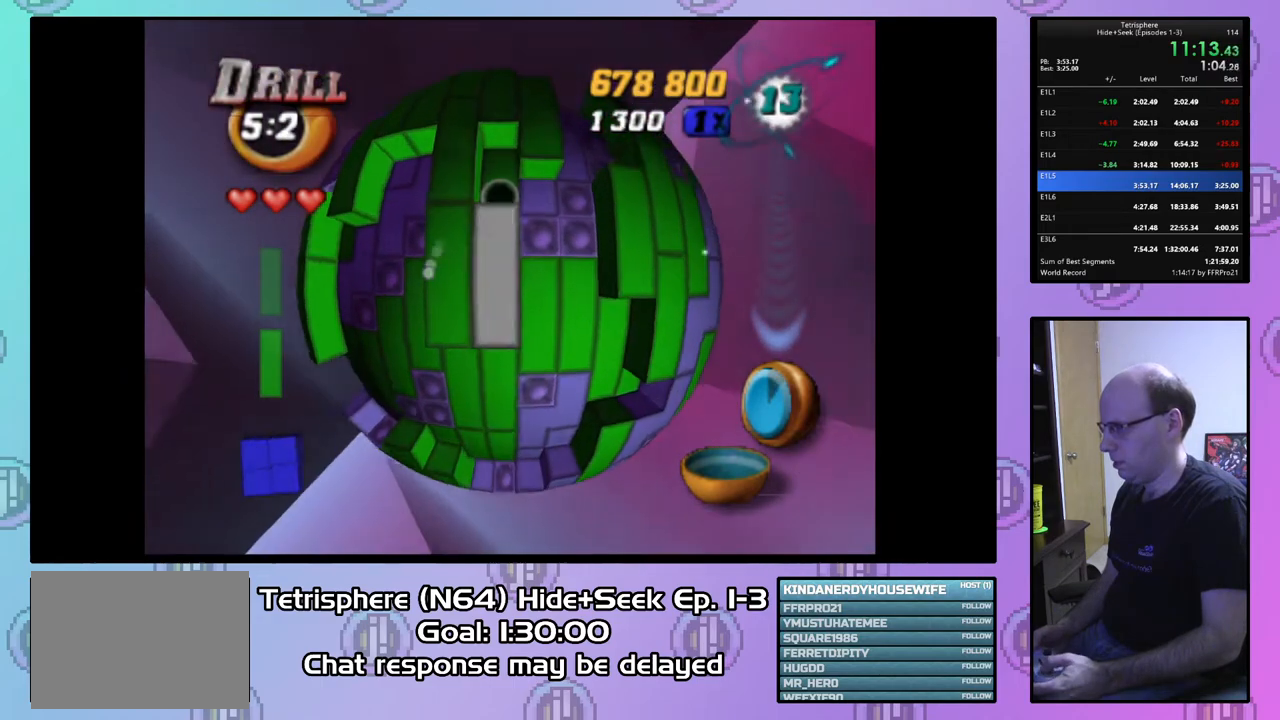
{"buttons": ["DPAD_LEFT"], "right_stick": "center", "events": [[133, "DPAD_LEFT", "down"], [233, "DPAD_LEFT", "up"], [333, "DPAD_LEFT", "down"], [400, "DPAD_LEFT", "up"], [500, "DPAD_LEFT", "down"]]}
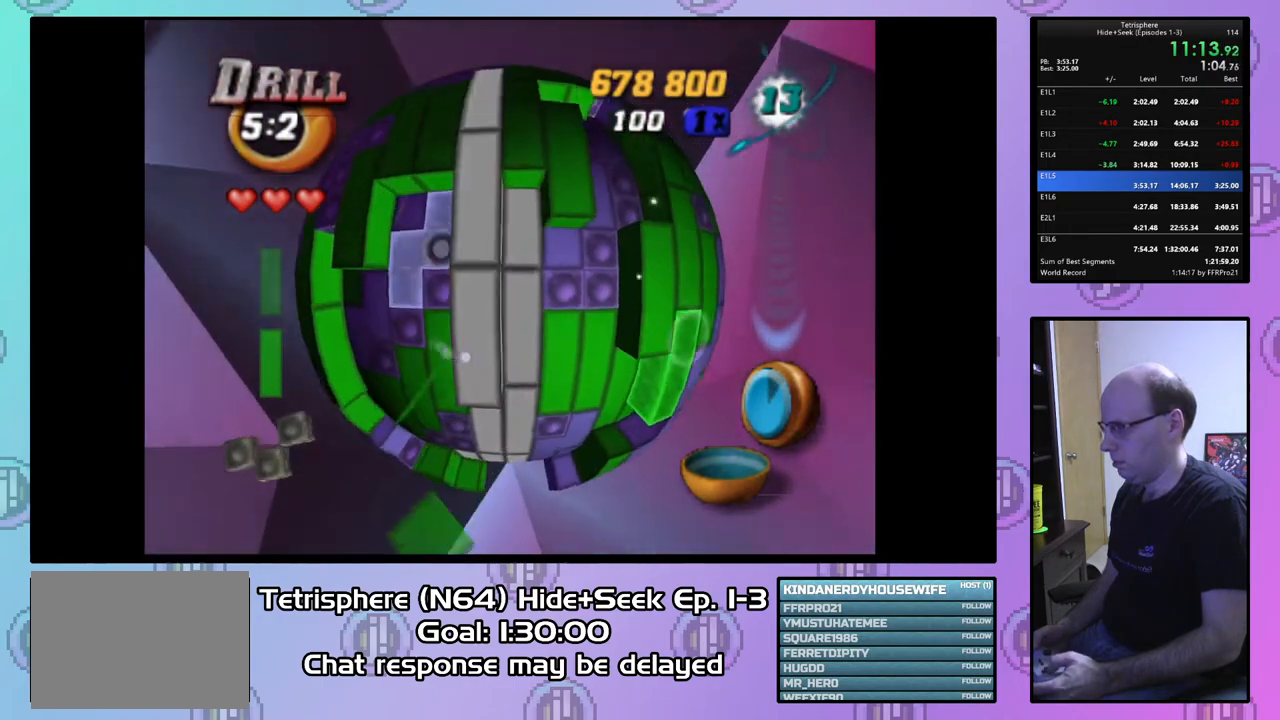
{"buttons": ["DPAD_RIGHT"], "right_stick": "center", "events": [[33, "DPAD_LEFT", "up"], [300, "CIRCLE", "down"], [433, "CIRCLE", "up"], [500, "DPAD_RIGHT", "down"]]}
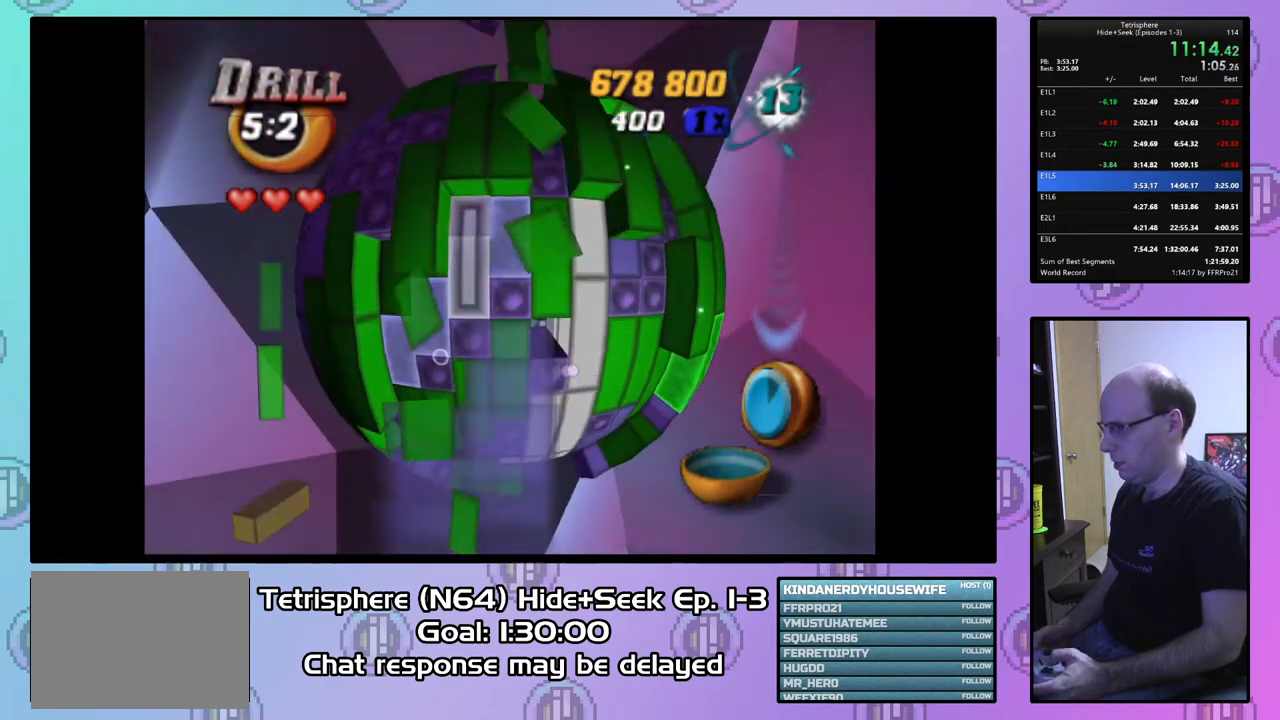
{"buttons": [], "right_stick": "center", "events": [[100, "DPAD_RIGHT", "up"], [200, "DPAD_RIGHT", "down"], [267, "DPAD_RIGHT", "up"]]}